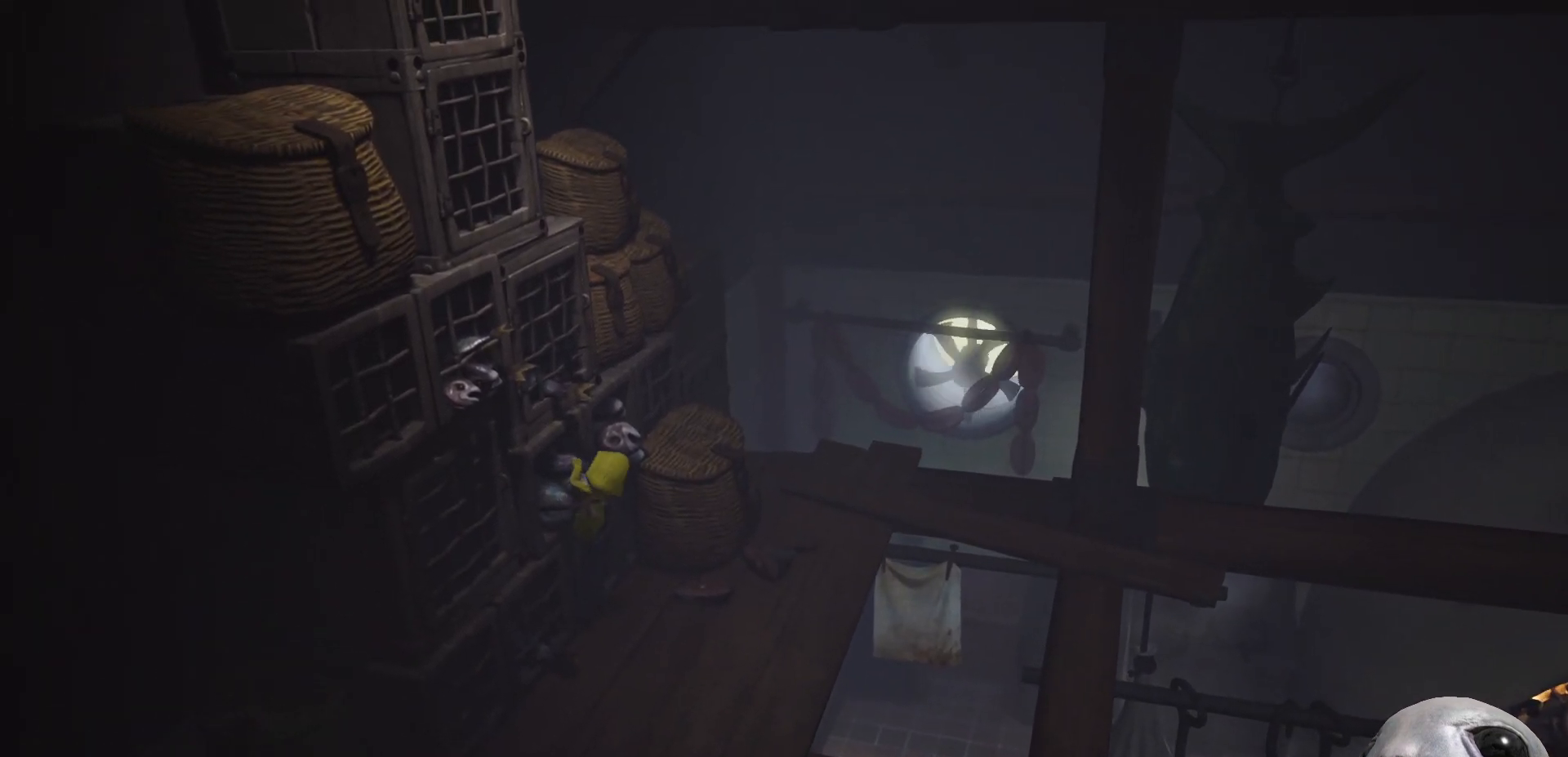
Gameplay with a controller (Xbox layout); each line is a JSON object with the inputs held at the frame after it. "events" lists button and stick changes between this image and that frame as [ms after this image, input, new state], when the widget could be followed in between.
{"buttons": ["R2"], "left_stick": "up", "right_stick": "center", "events": []}
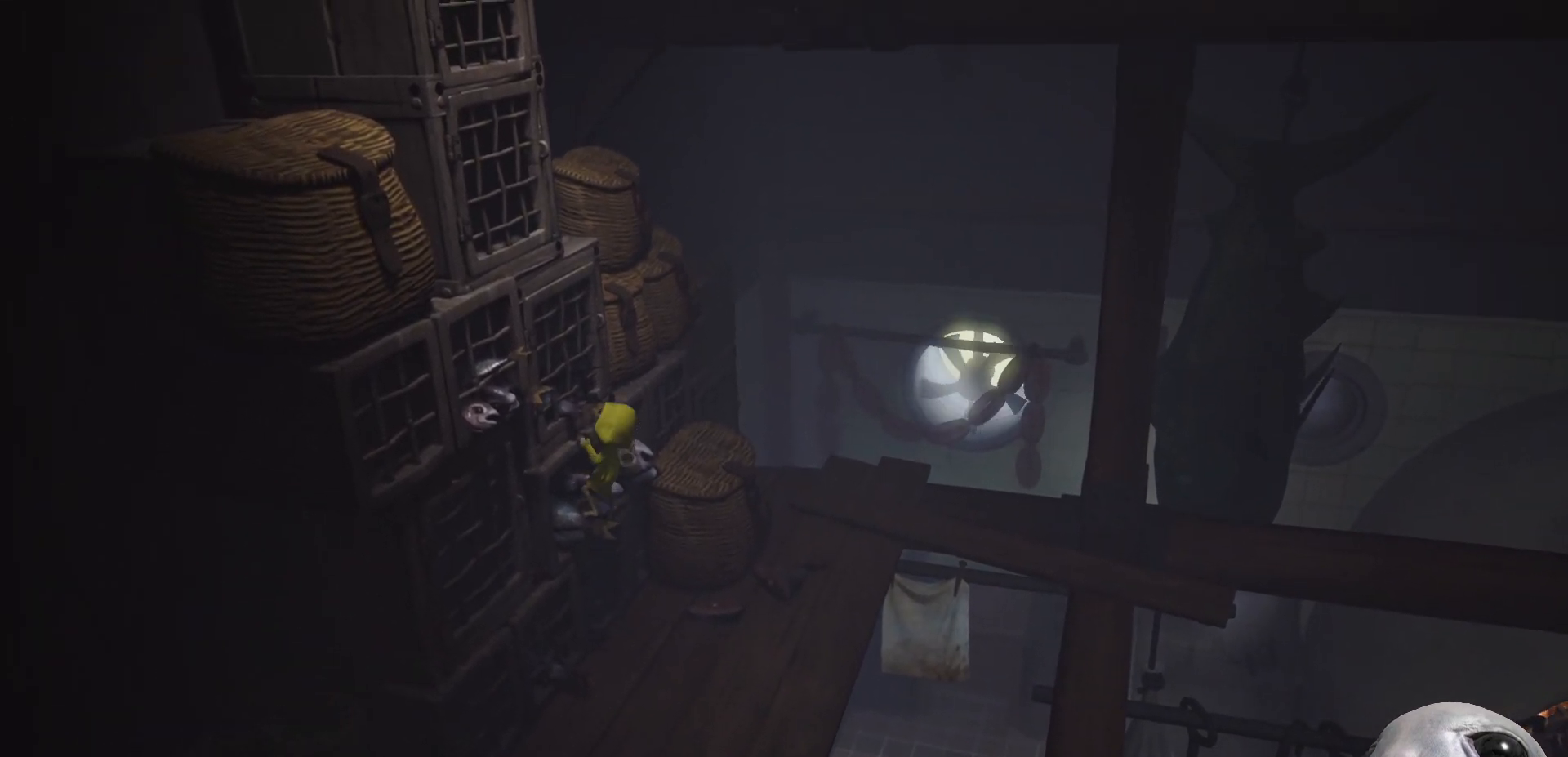
{"buttons": ["R2"], "left_stick": "up", "right_stick": "center", "events": []}
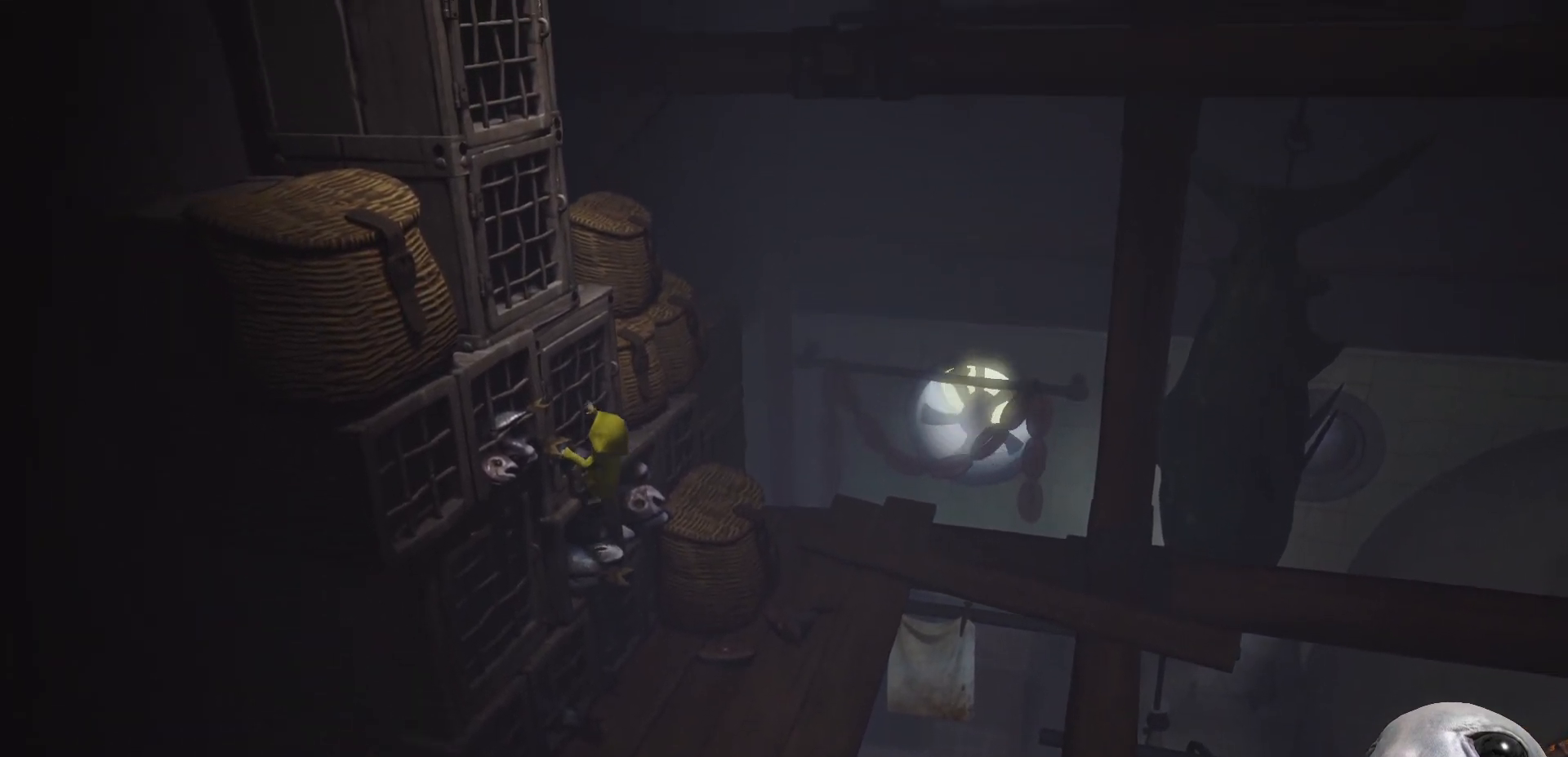
{"buttons": ["R2"], "left_stick": "up", "right_stick": "center", "events": []}
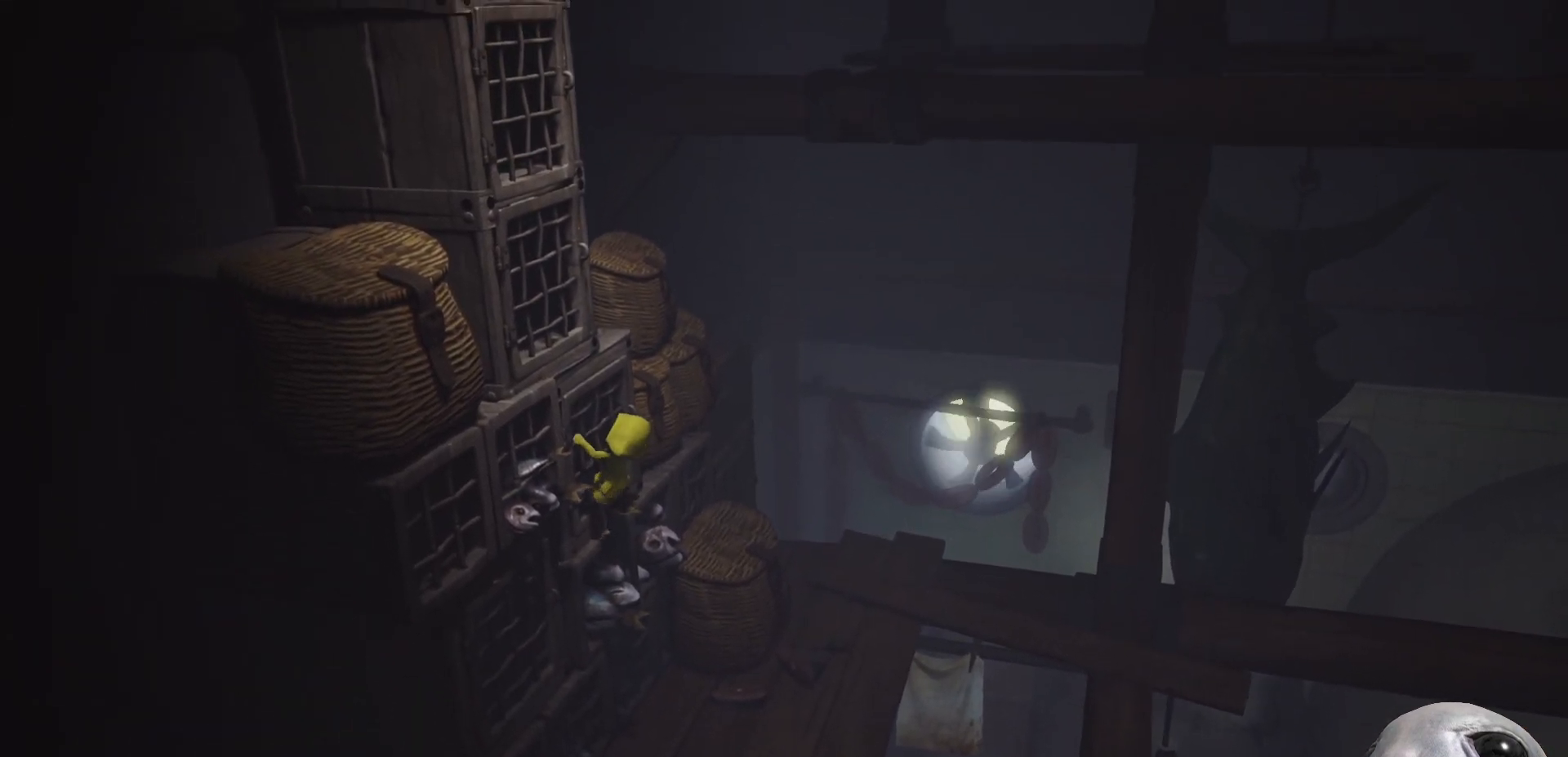
{"buttons": ["R2"], "left_stick": "up", "right_stick": "center", "events": []}
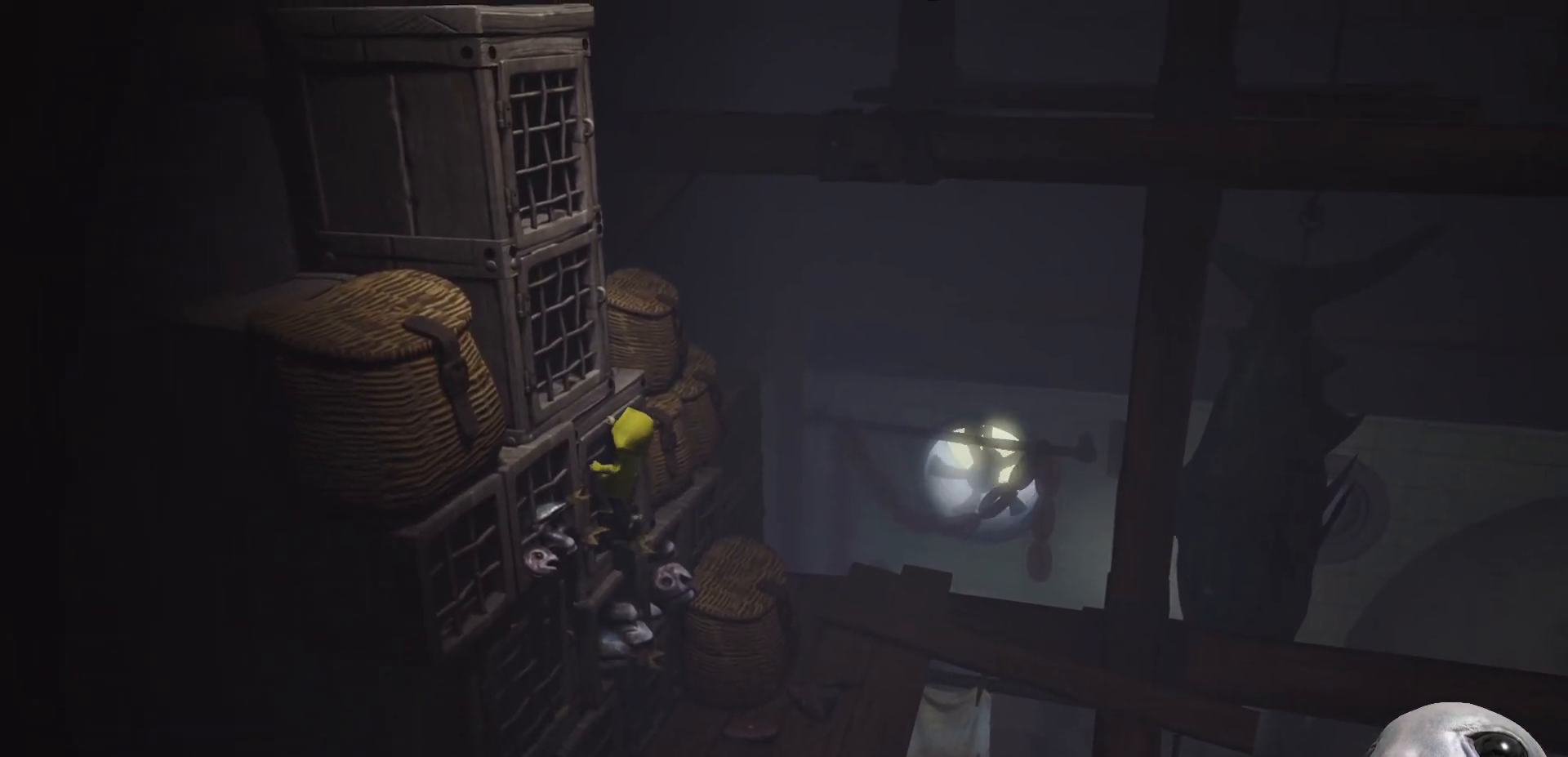
{"buttons": ["R2"], "left_stick": "up", "right_stick": "center", "events": []}
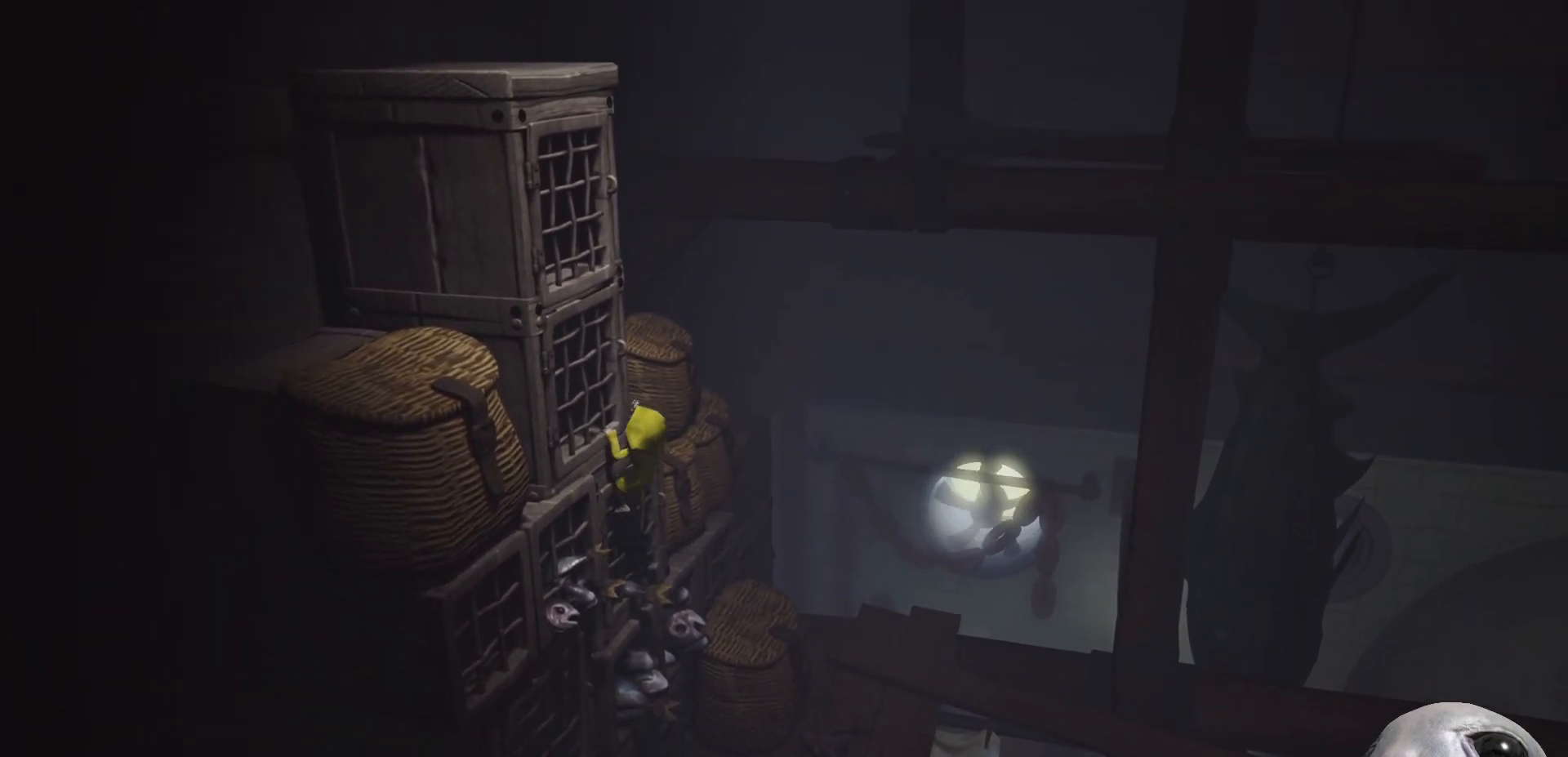
{"buttons": ["R2"], "left_stick": "up", "right_stick": "center", "events": []}
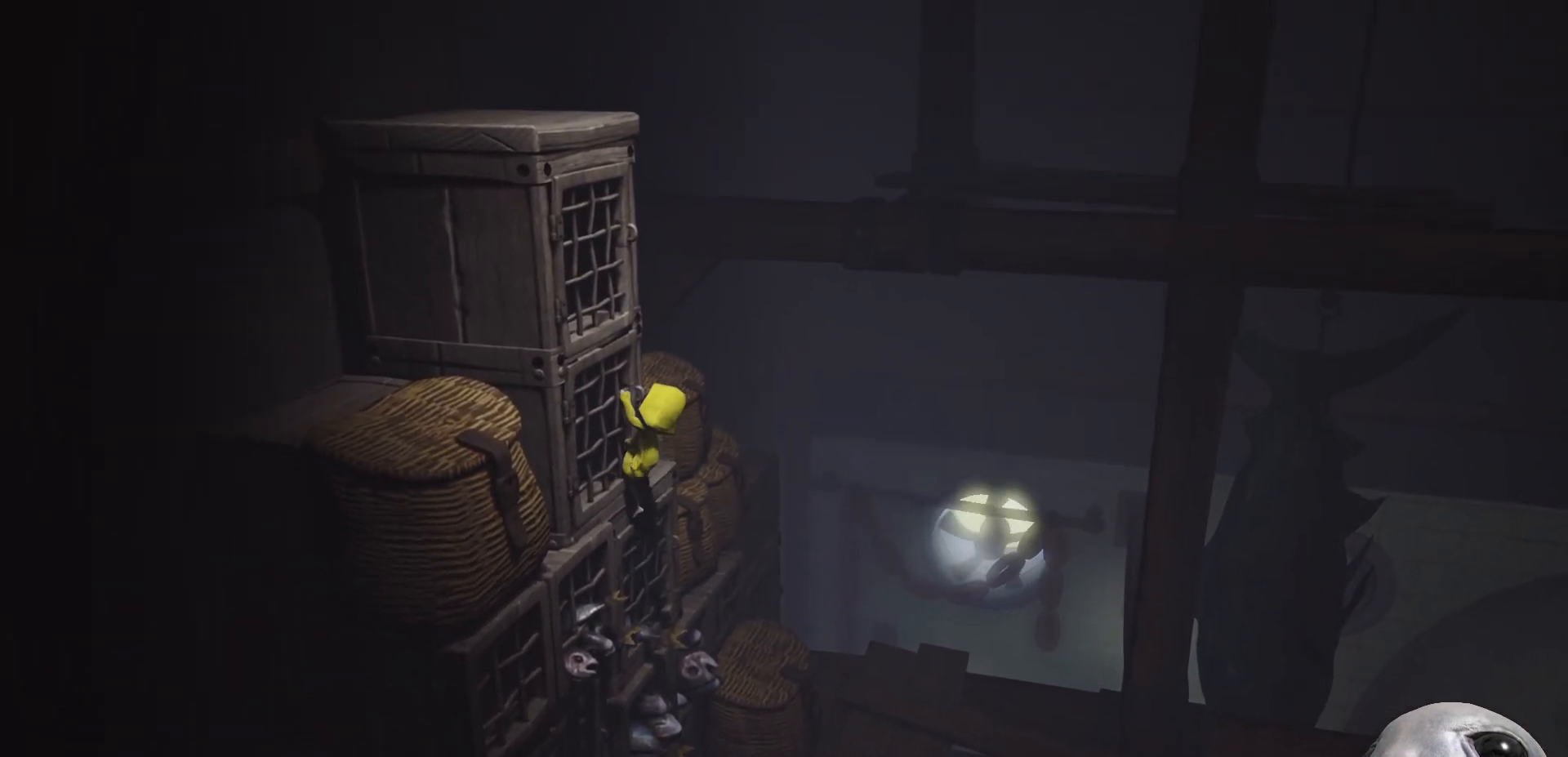
{"buttons": ["R2"], "left_stick": "up-left", "right_stick": "center", "events": [[317, "left_stick", "up-left"]]}
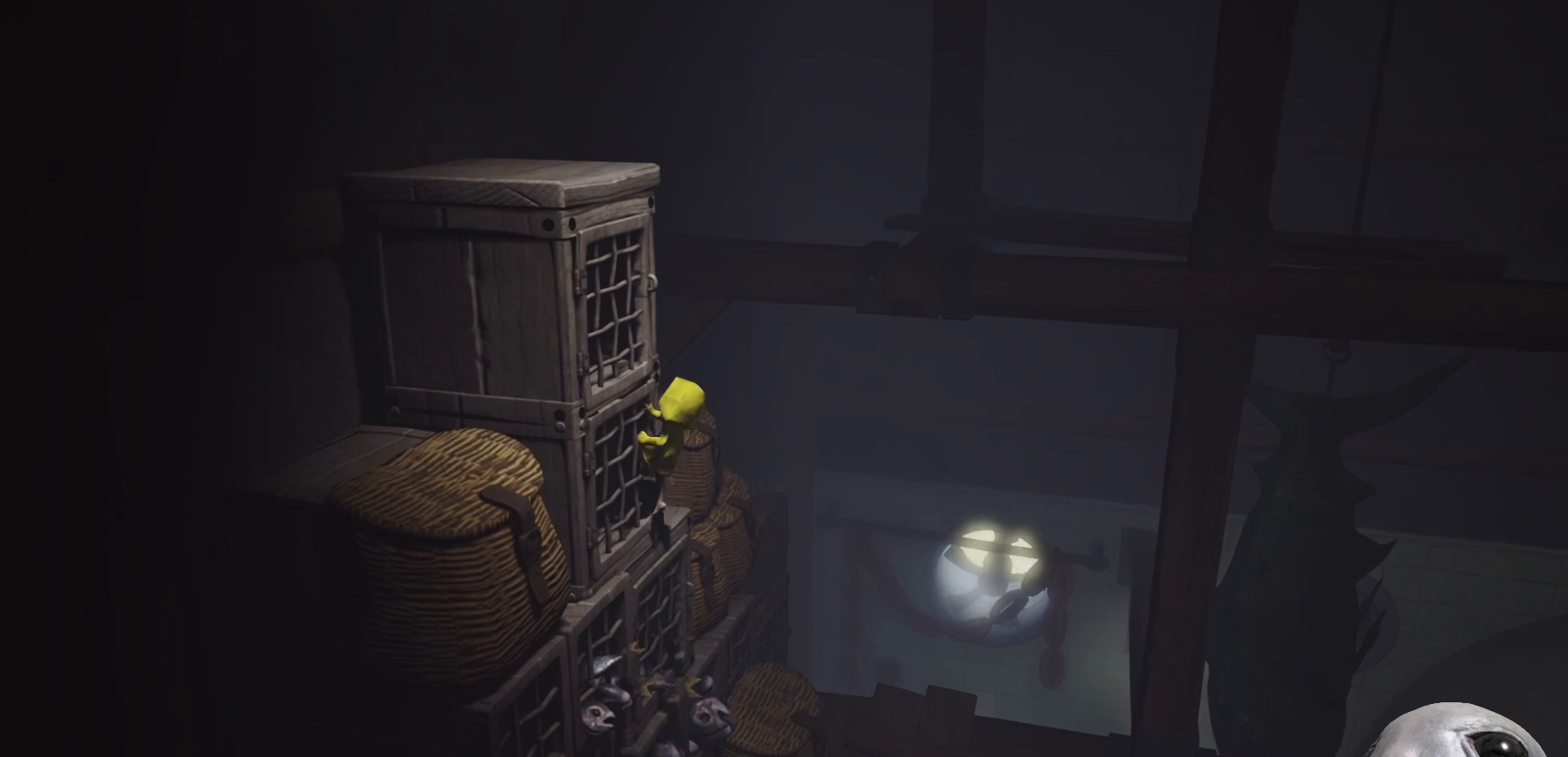
{"buttons": ["R2"], "left_stick": "up-left", "right_stick": "center", "events": []}
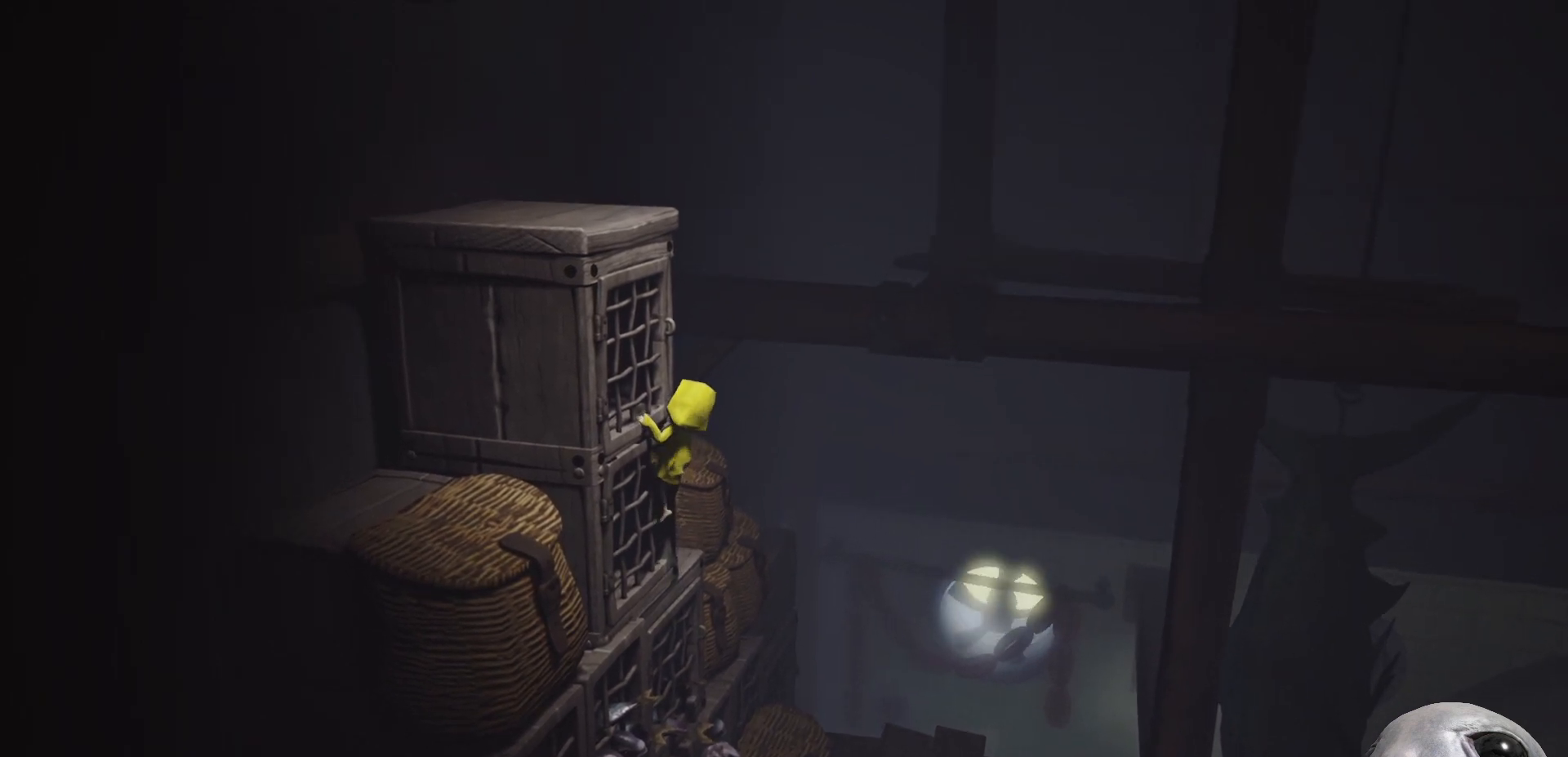
{"buttons": ["R2"], "left_stick": "up-left", "right_stick": "center", "events": []}
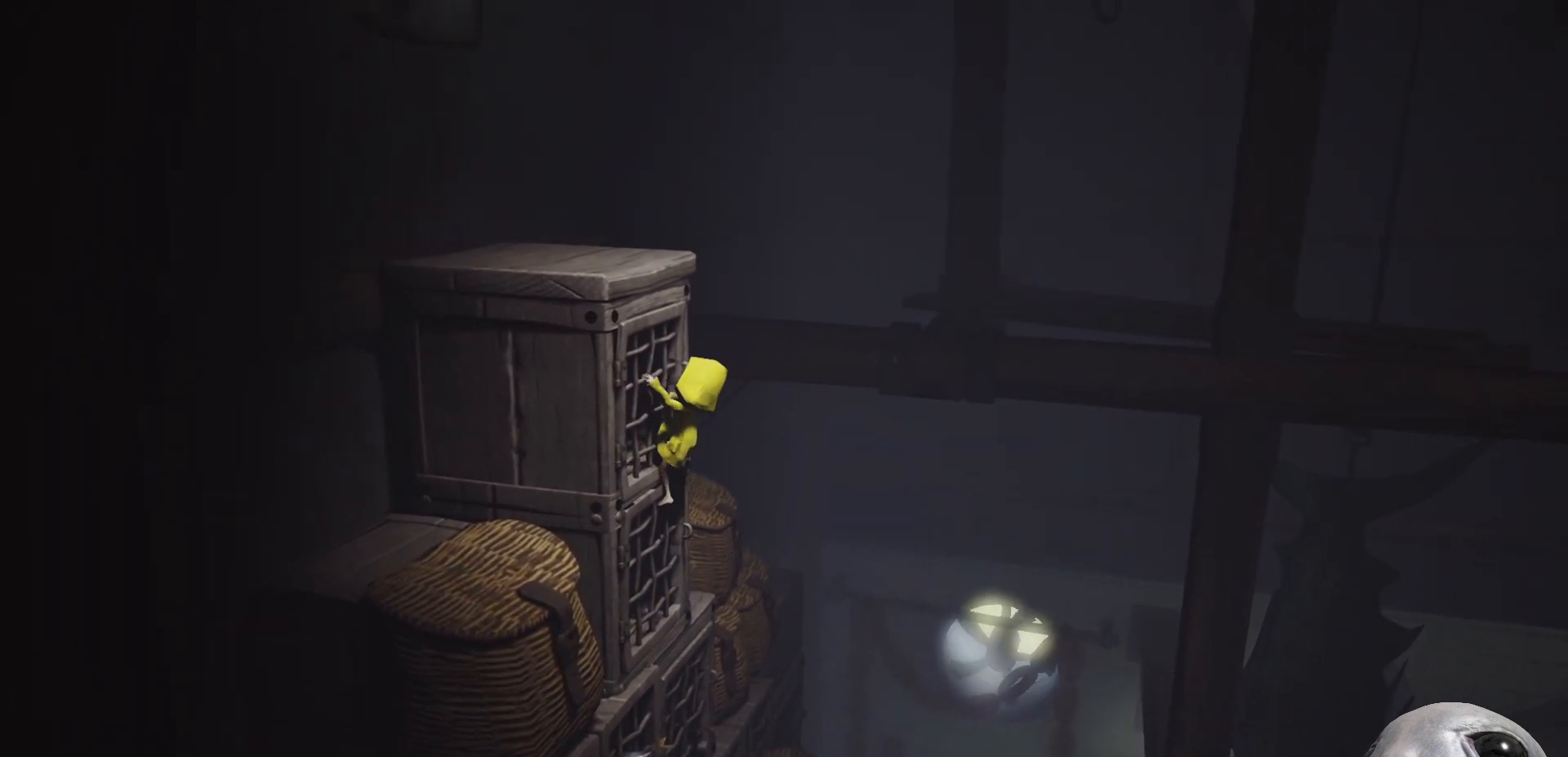
{"buttons": ["R2"], "left_stick": "up-left", "right_stick": "center", "events": []}
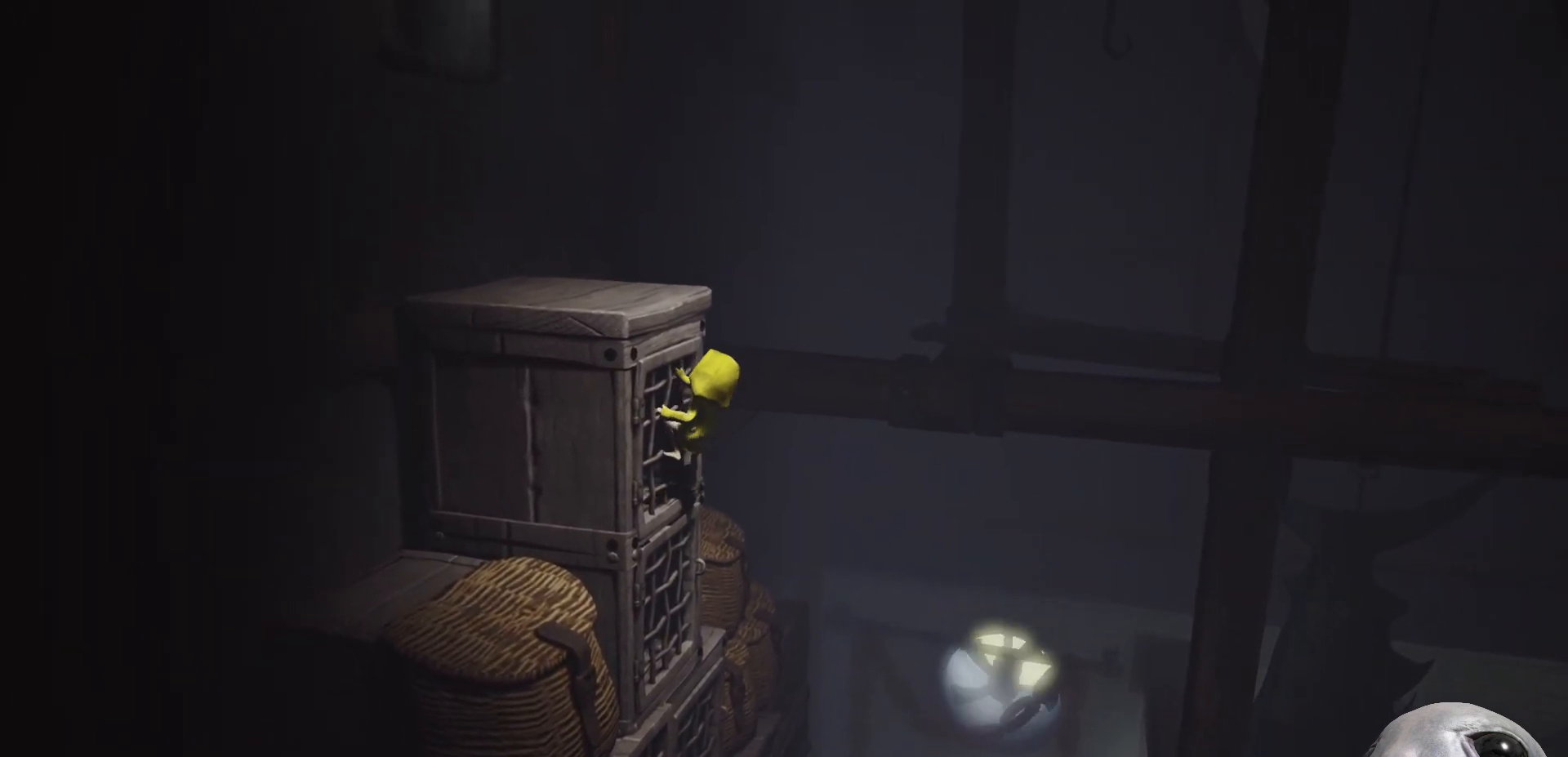
{"buttons": ["R2"], "left_stick": "up-left", "right_stick": "center", "events": []}
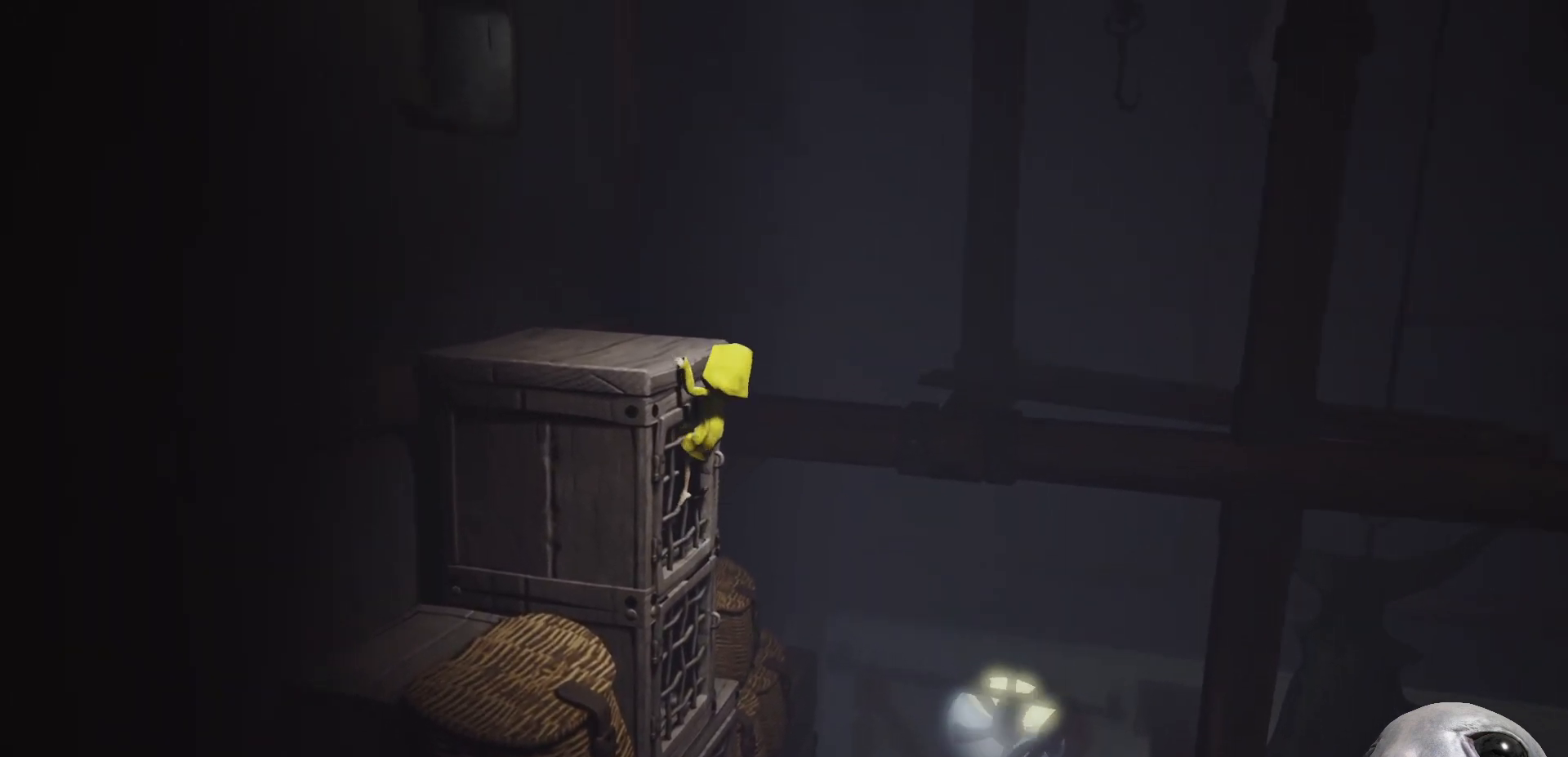
{"buttons": ["R2"], "left_stick": "up-left", "right_stick": "center", "events": []}
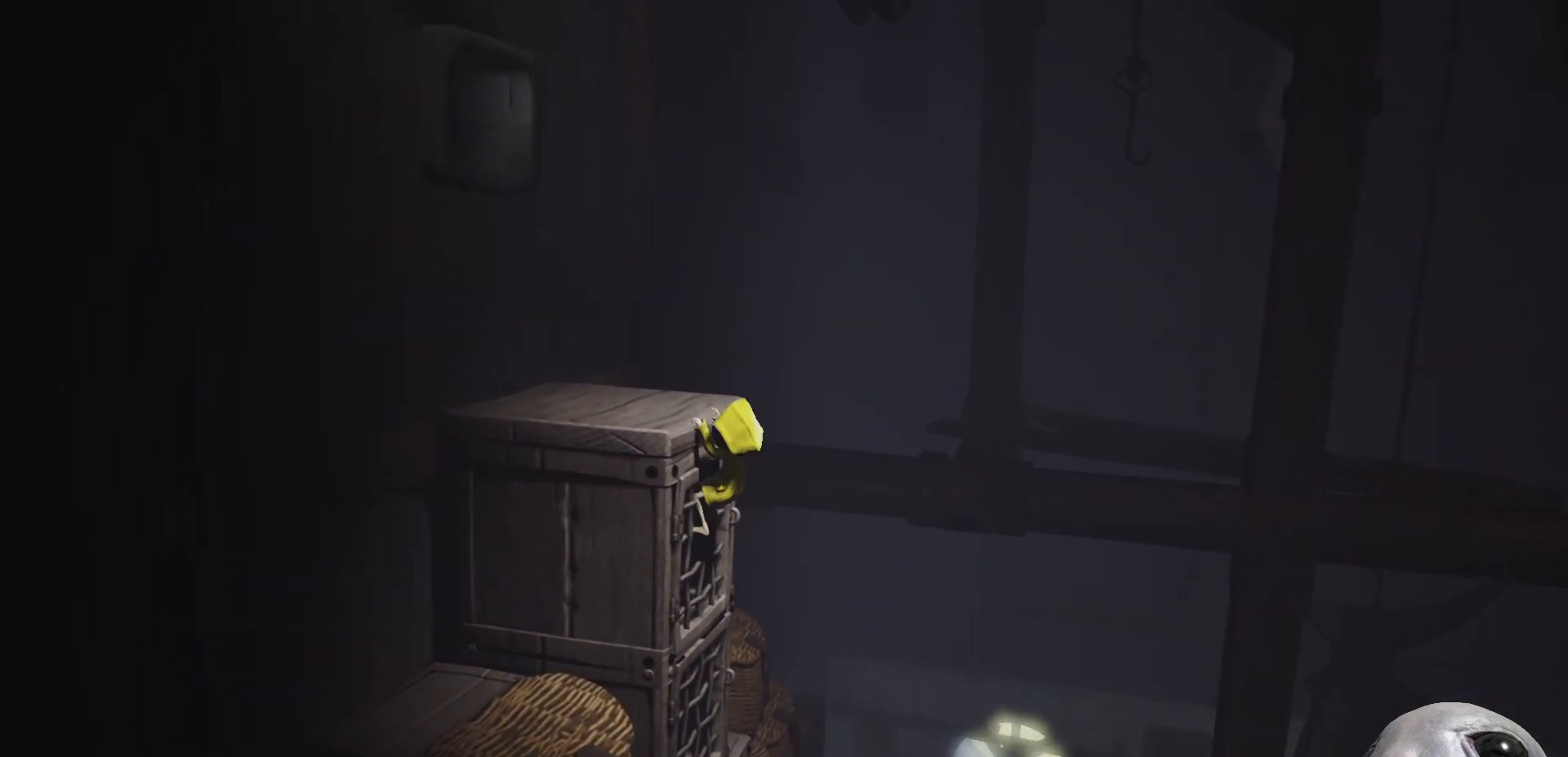
{"buttons": ["R2"], "left_stick": "up", "right_stick": "center", "events": [[117, "left_stick", "up"]]}
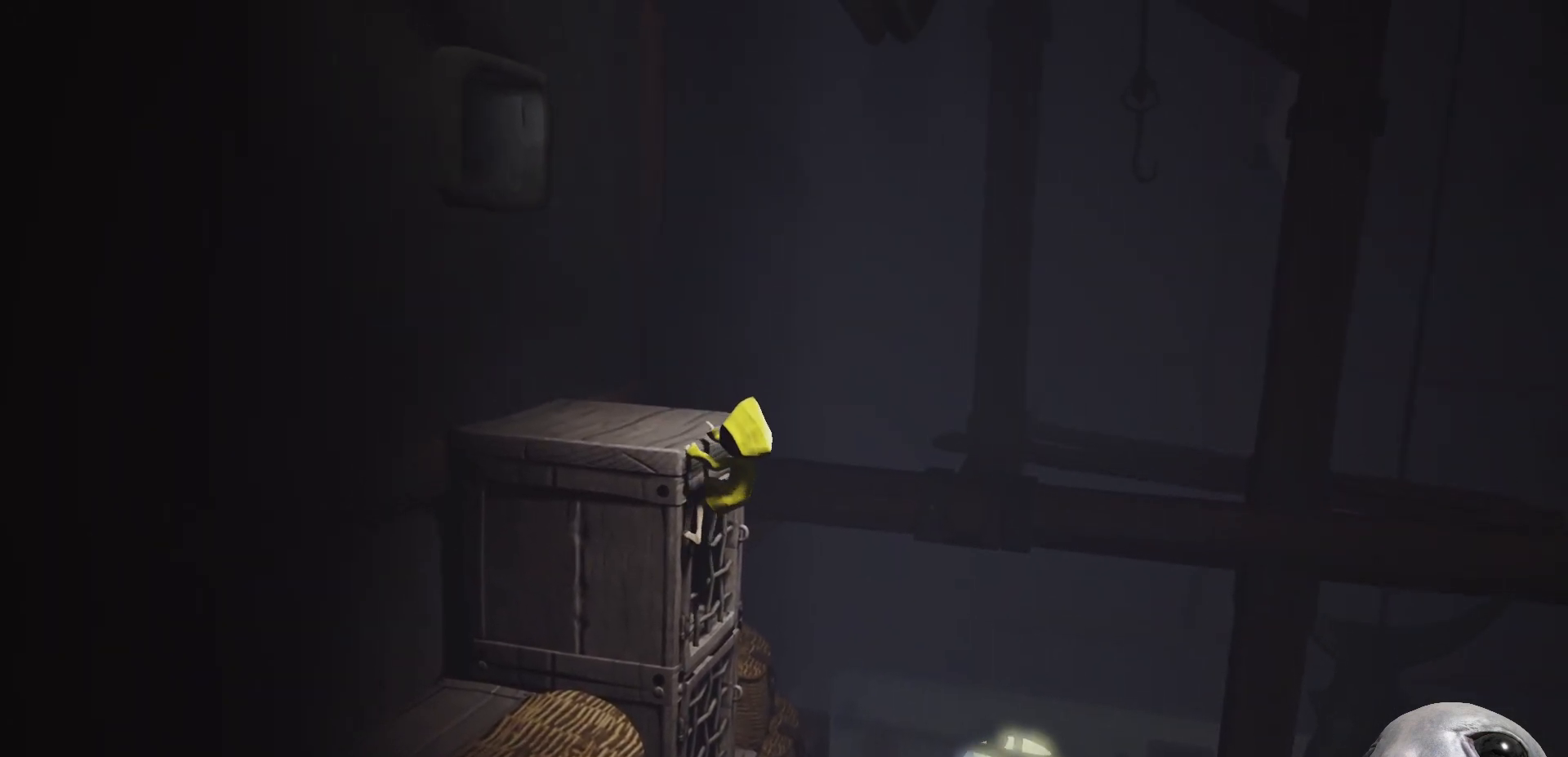
{"buttons": ["R2"], "left_stick": "up", "right_stick": "center", "events": []}
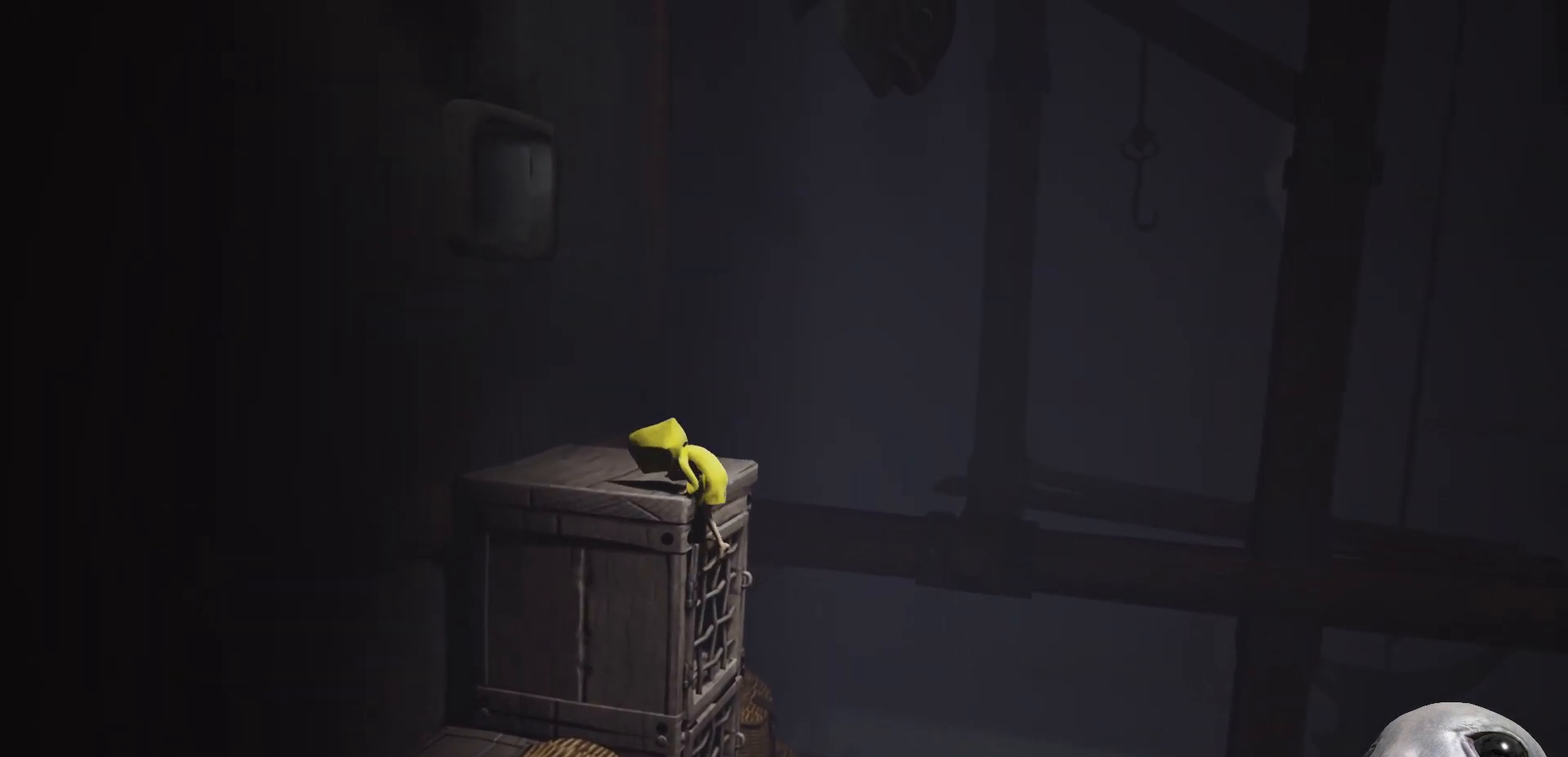
{"buttons": [], "left_stick": "up-left", "right_stick": "center", "events": [[133, "left_stick", "up-left"], [200, "R2", "up"]]}
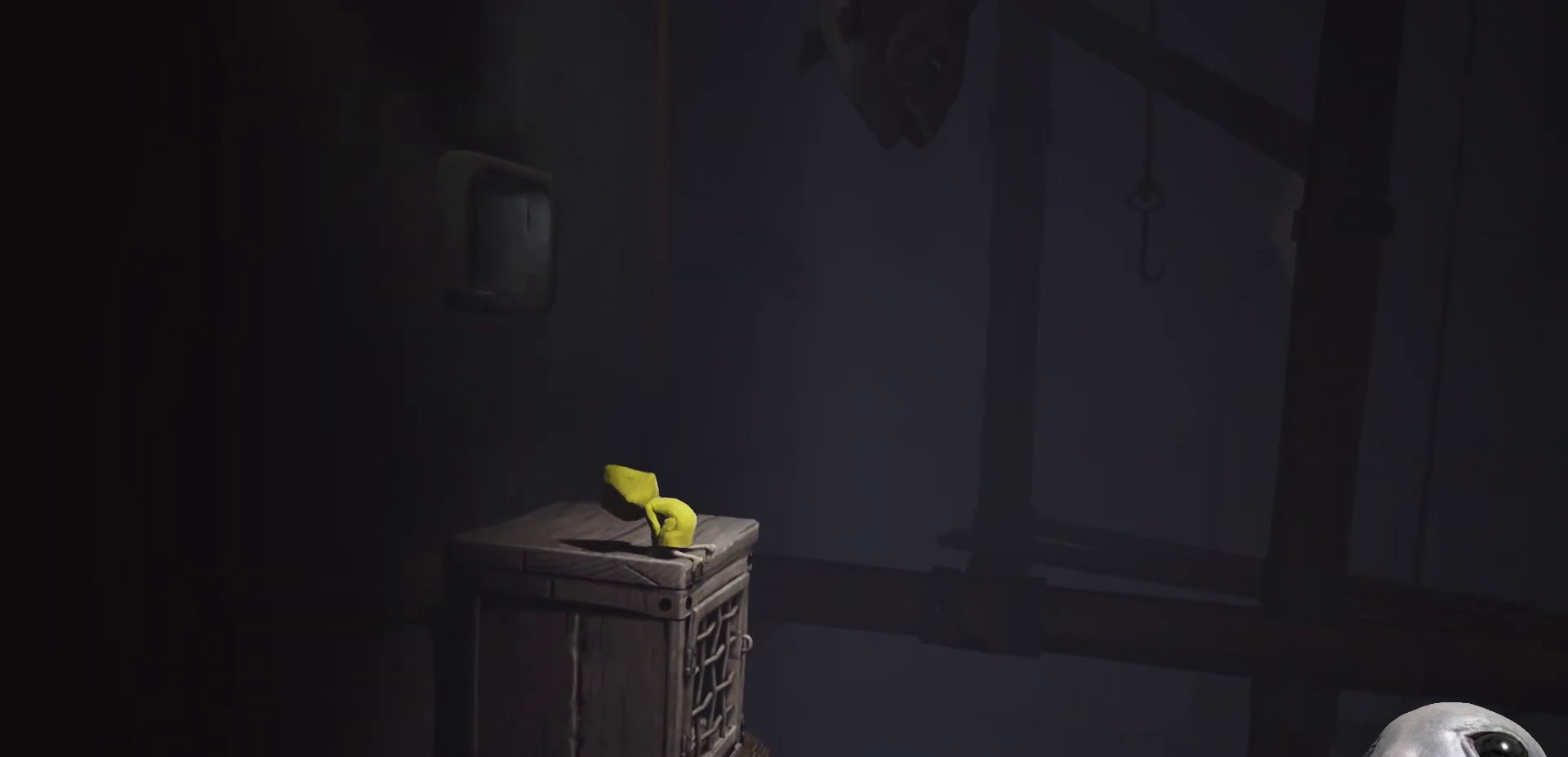
{"buttons": ["A"], "left_stick": "up-left", "right_stick": "center", "events": [[450, "A", "down"]]}
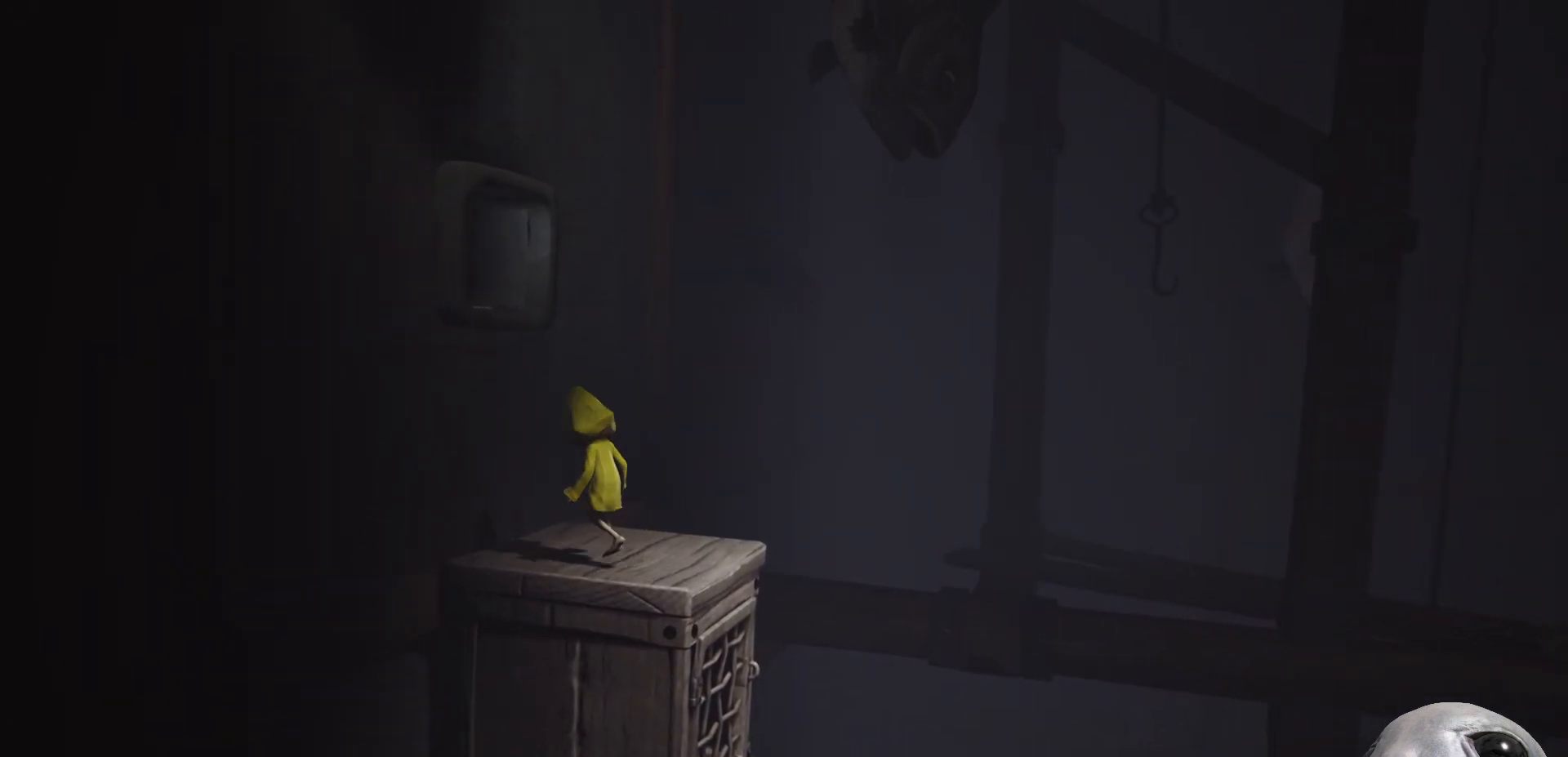
{"buttons": ["A", "R2"], "left_stick": "up-left", "right_stick": "center", "events": [[50, "R2", "down"], [217, "left_stick", "up"], [350, "left_stick", "up-left"]]}
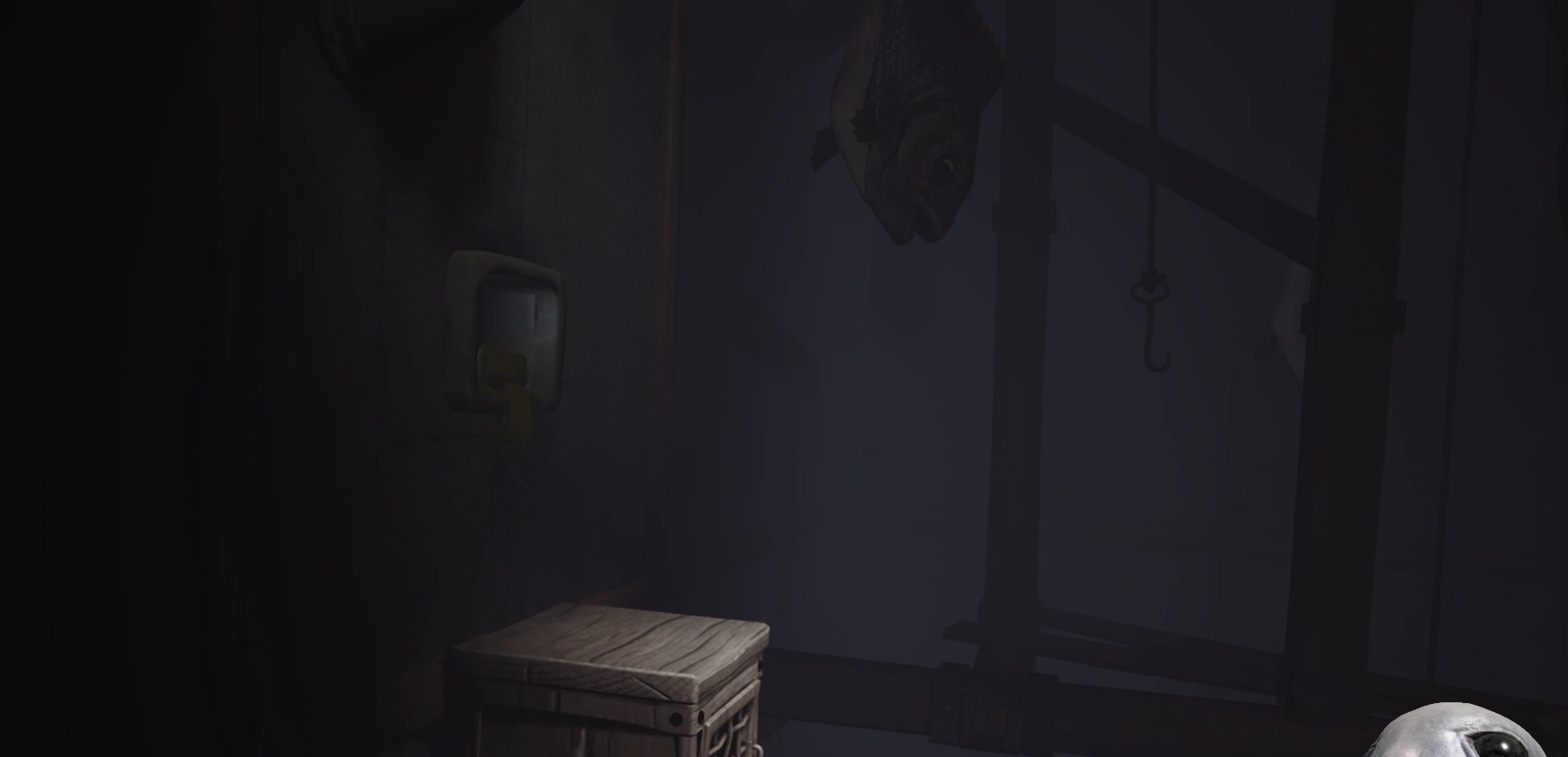
{"buttons": ["R2"], "left_stick": "left", "right_stick": "center", "events": [[400, "A", "up"], [467, "left_stick", "left"]]}
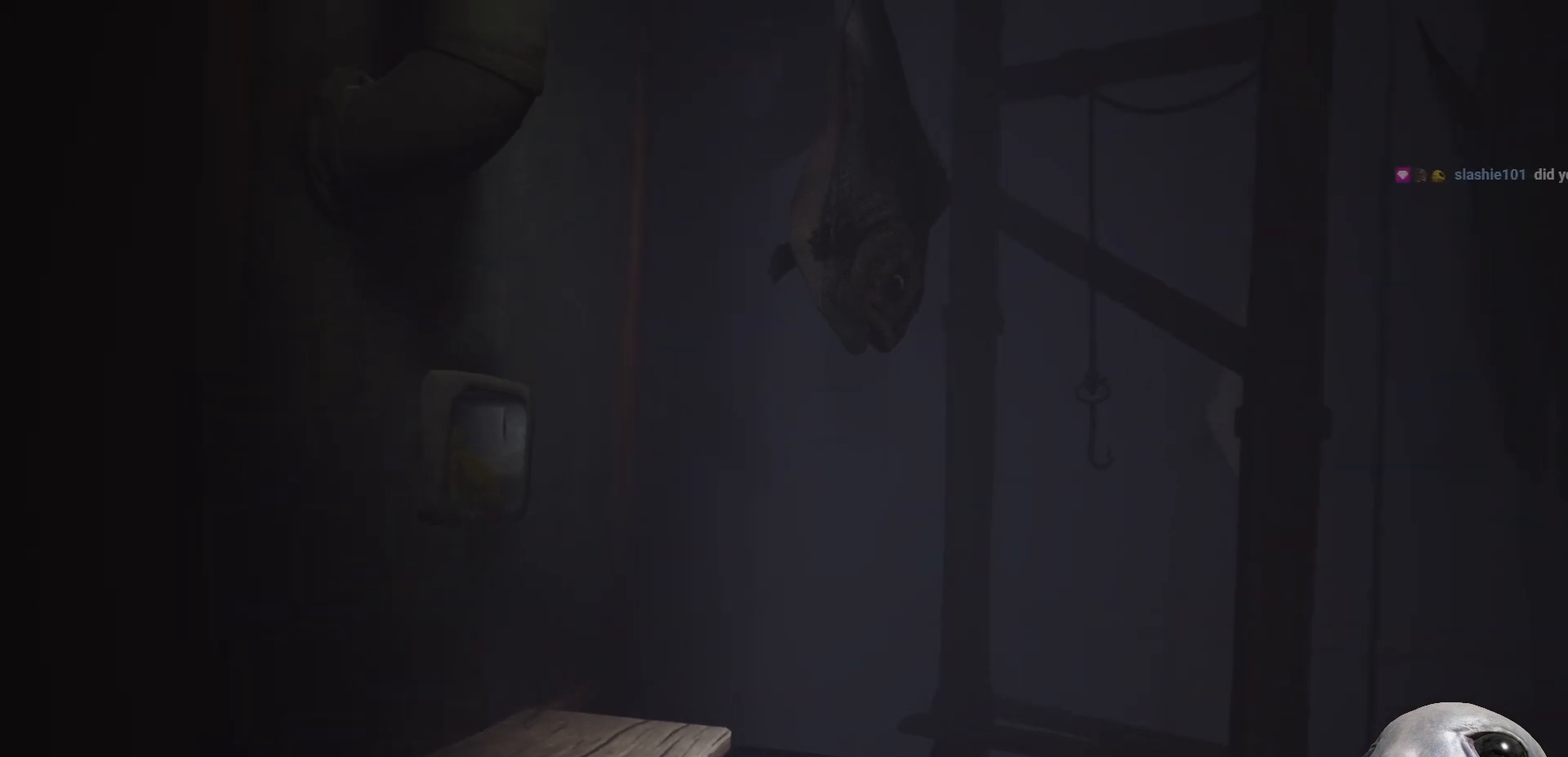
{"buttons": ["X"], "left_stick": "left", "right_stick": "center", "events": [[383, "X", "down"], [433, "R2", "up"]]}
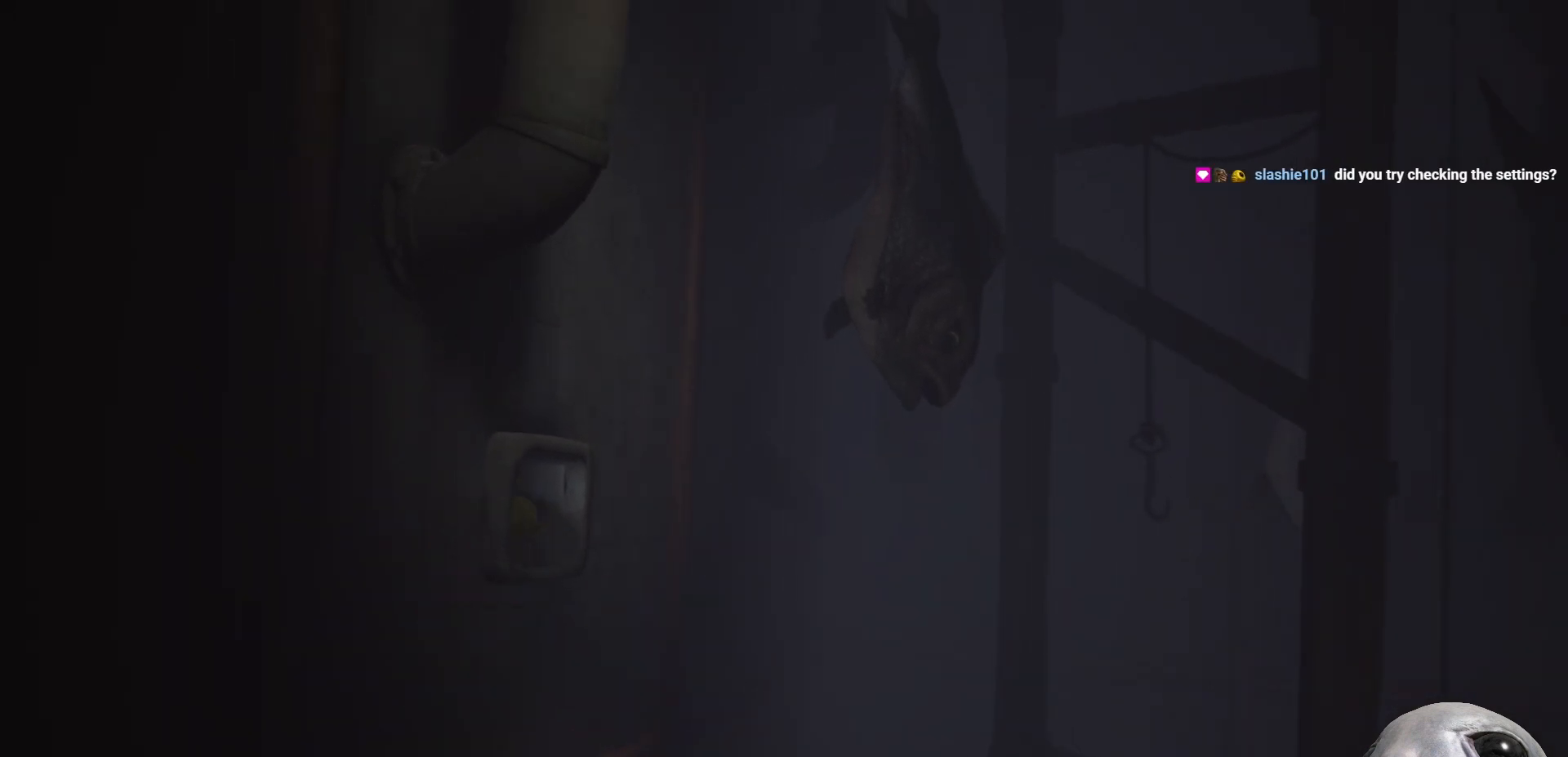
{"buttons": ["X"], "left_stick": "left", "right_stick": "center", "events": [[50, "R2", "down"], [300, "R2", "up"]]}
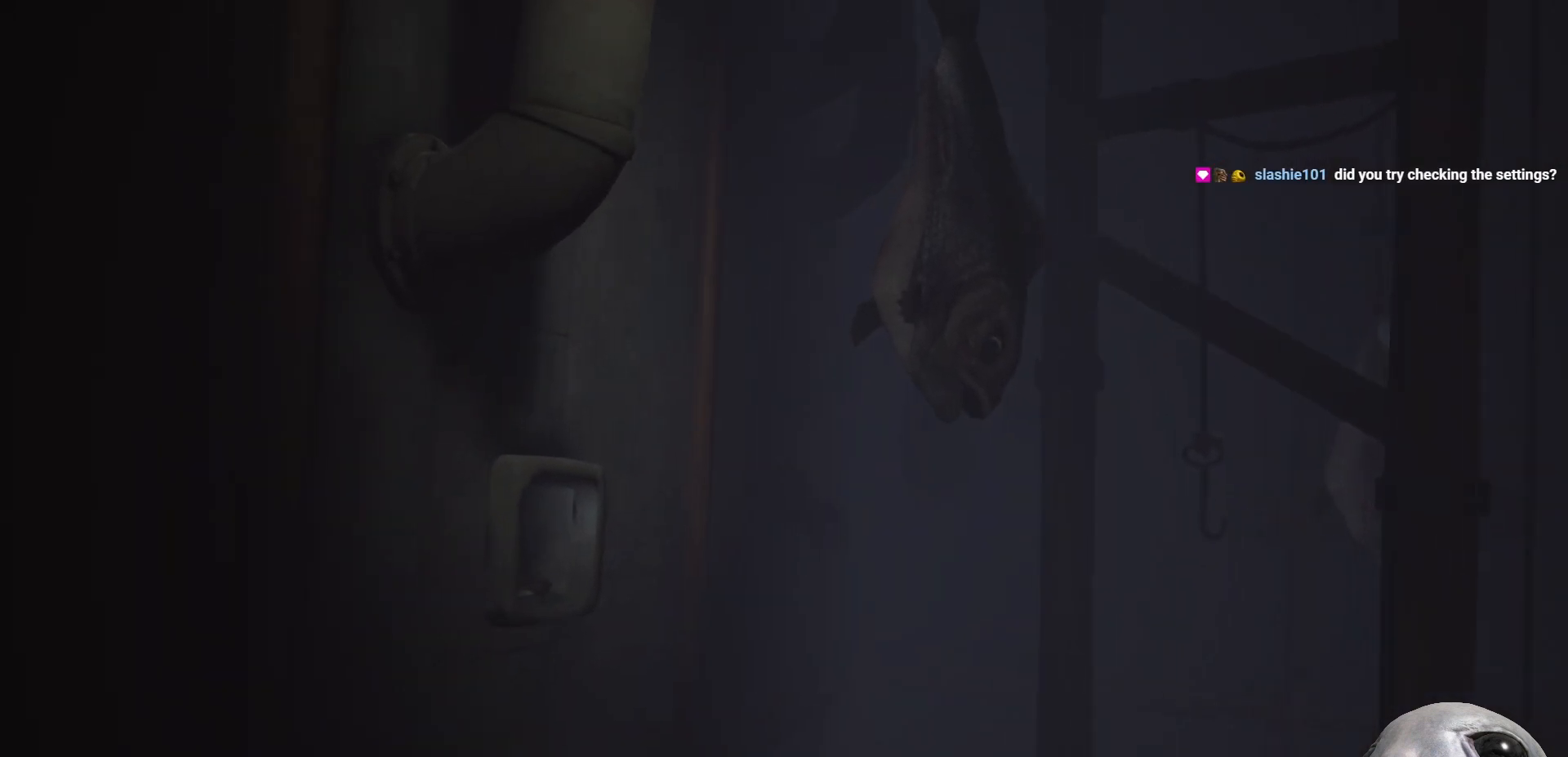
{"buttons": ["X"], "left_stick": "up-left", "right_stick": "center", "events": [[467, "left_stick", "up-left"]]}
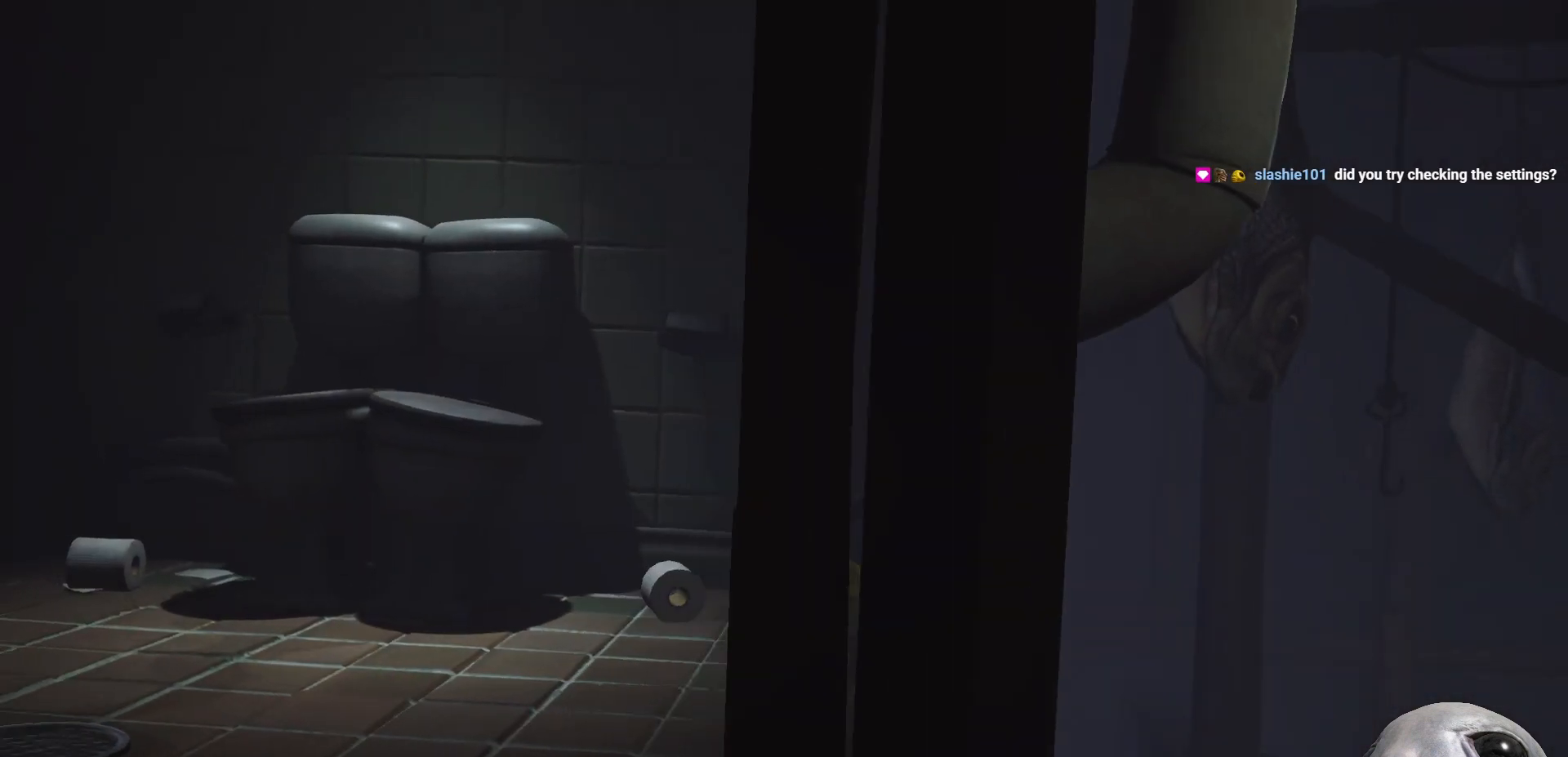
{"buttons": ["X"], "left_stick": "left", "right_stick": "center", "events": [[317, "left_stick", "left"]]}
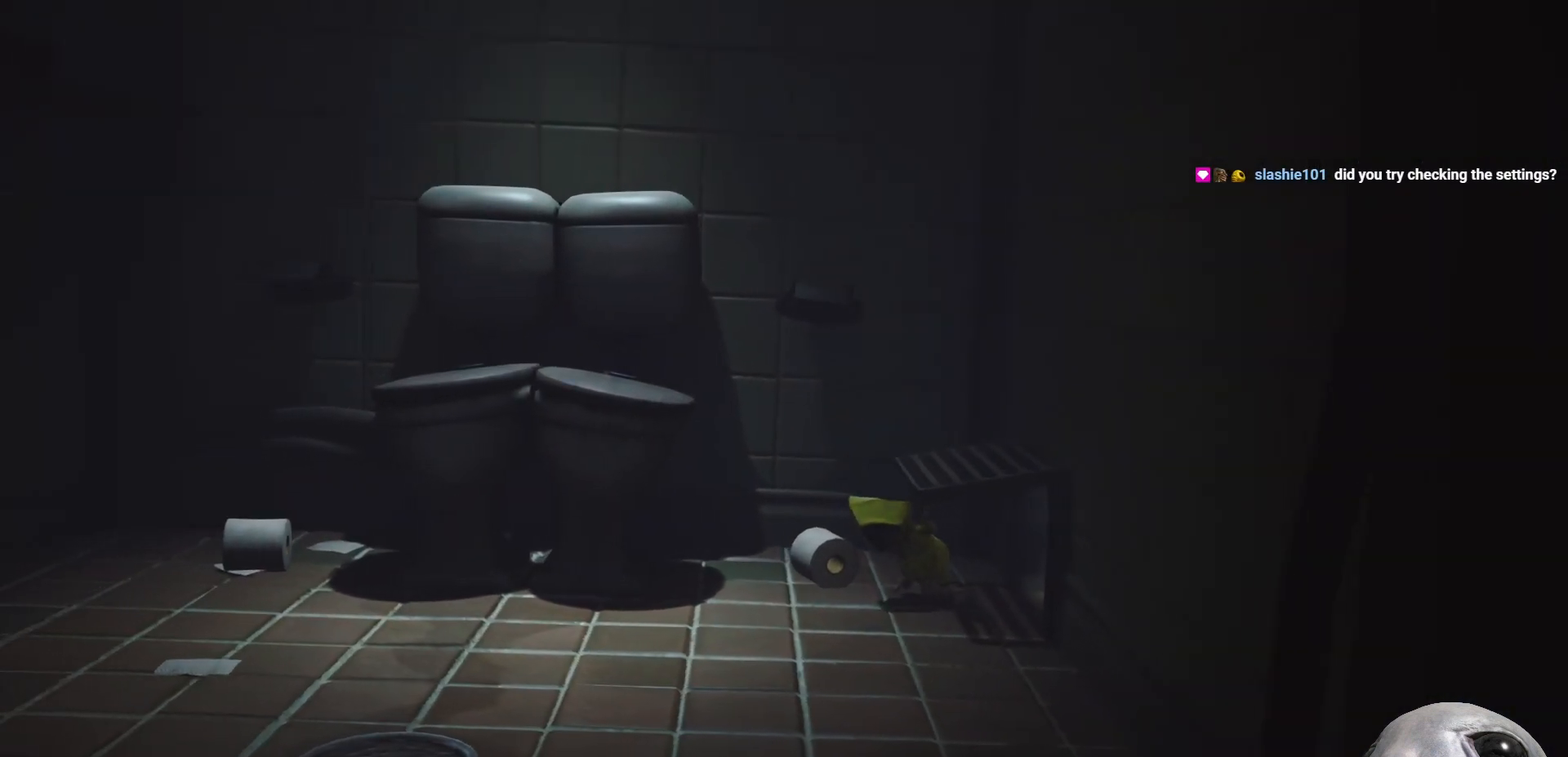
{"buttons": ["X"], "left_stick": "left", "right_stick": "center", "events": [[50, "left_stick", "down-left"], [400, "left_stick", "left"]]}
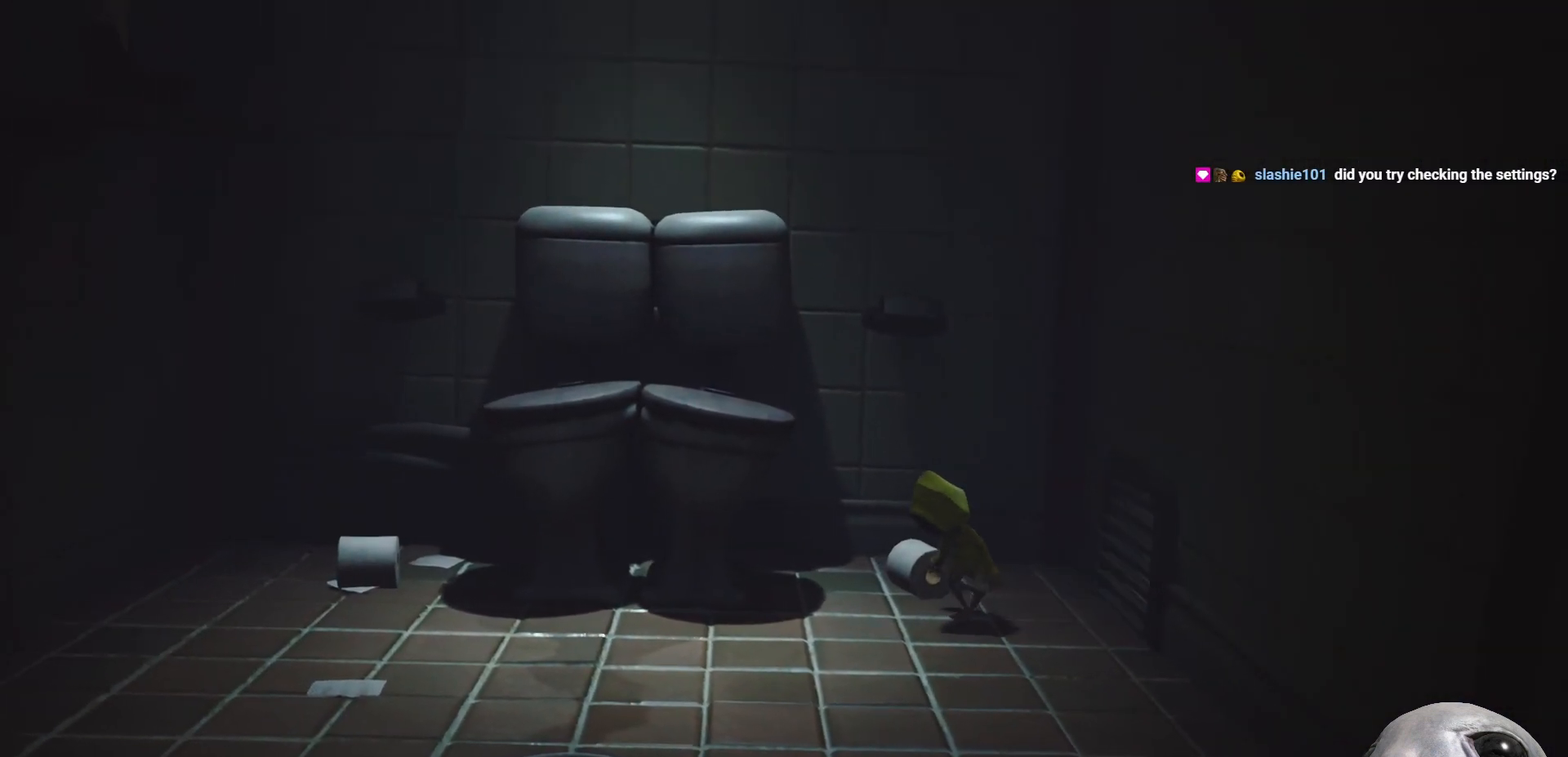
{"buttons": ["X"], "left_stick": "left", "right_stick": "center", "events": []}
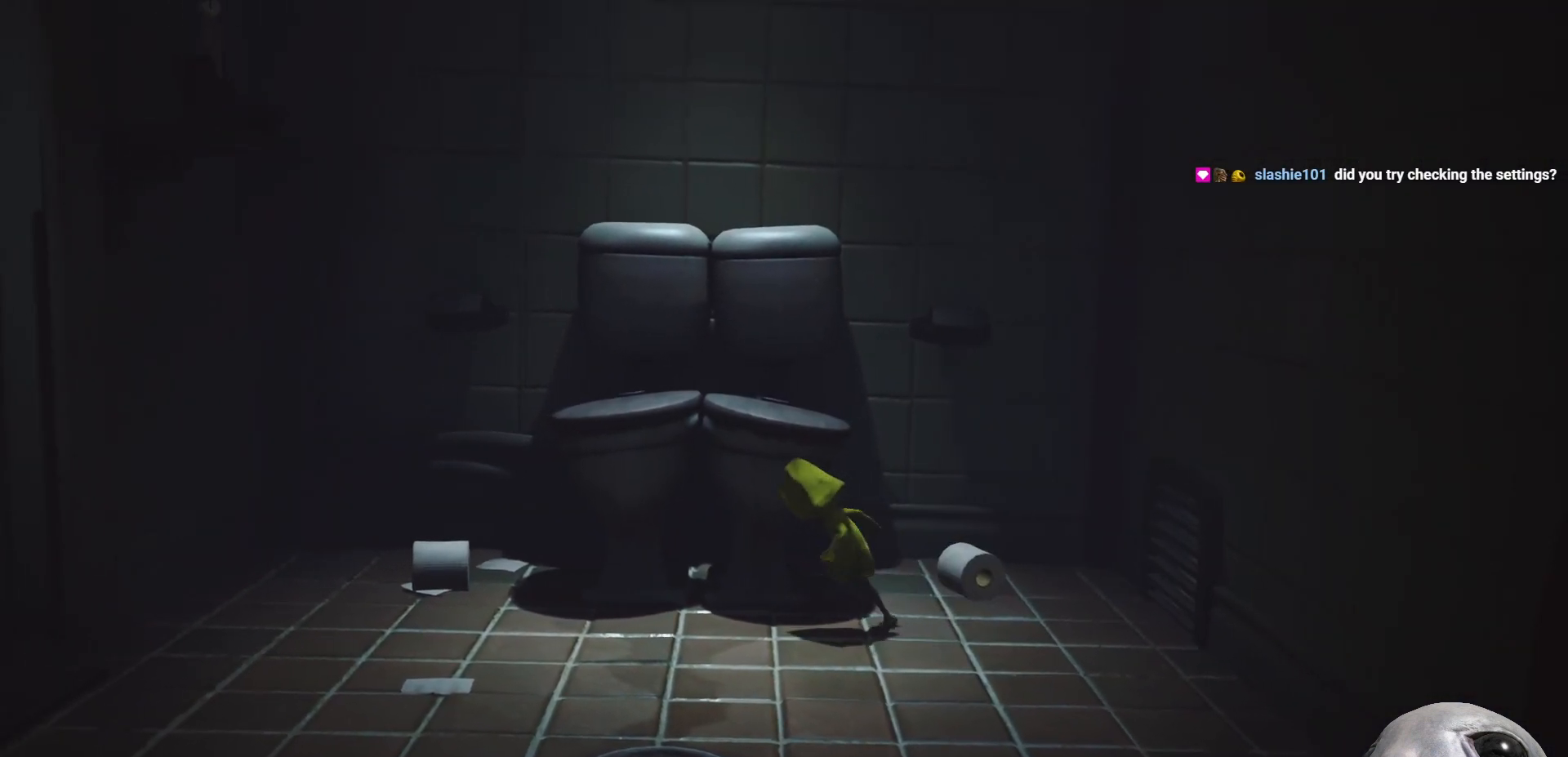
{"buttons": ["X"], "left_stick": "down-left", "right_stick": "center", "events": [[367, "left_stick", "down-left"]]}
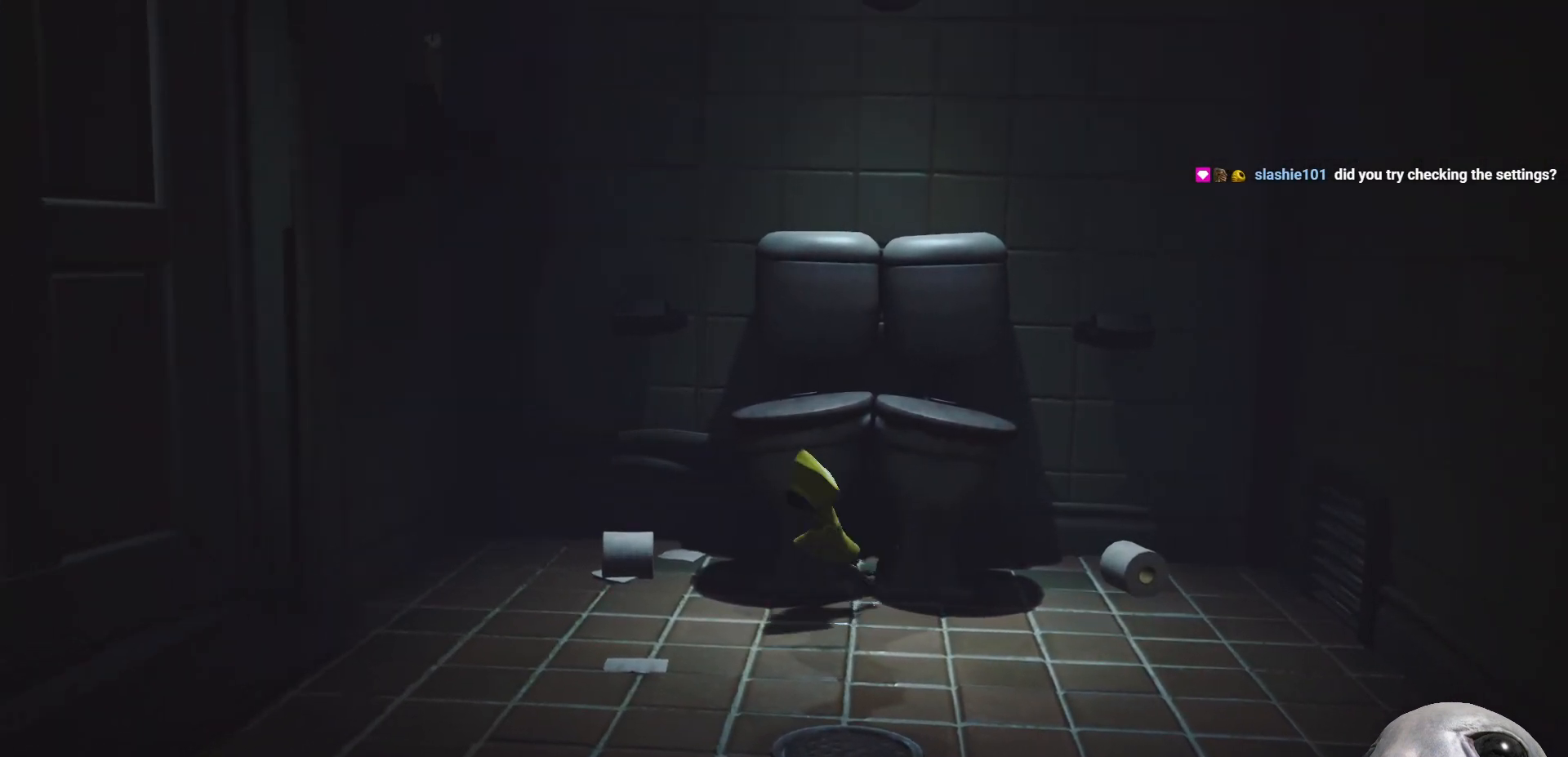
{"buttons": ["X"], "left_stick": "left", "right_stick": "center", "events": [[333, "left_stick", "left"]]}